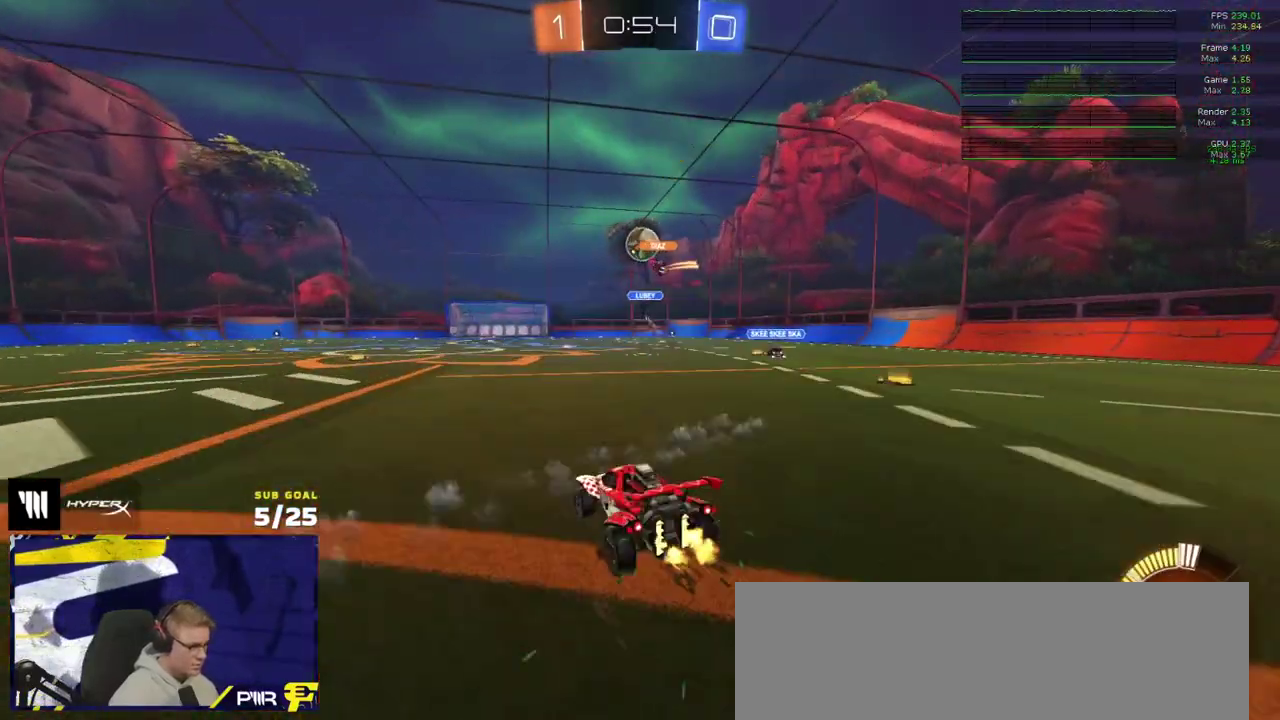
Gameplay with a controller (Xbox layout); each line is a JSON object with the inputs held at the frame after it. "events" lists button and stick changes between this image and that frame as [ms after this image, input, new state], when the widget could be followed in between. Not read: L3 R2.
{"buttons": [], "right_stick": "center", "events": []}
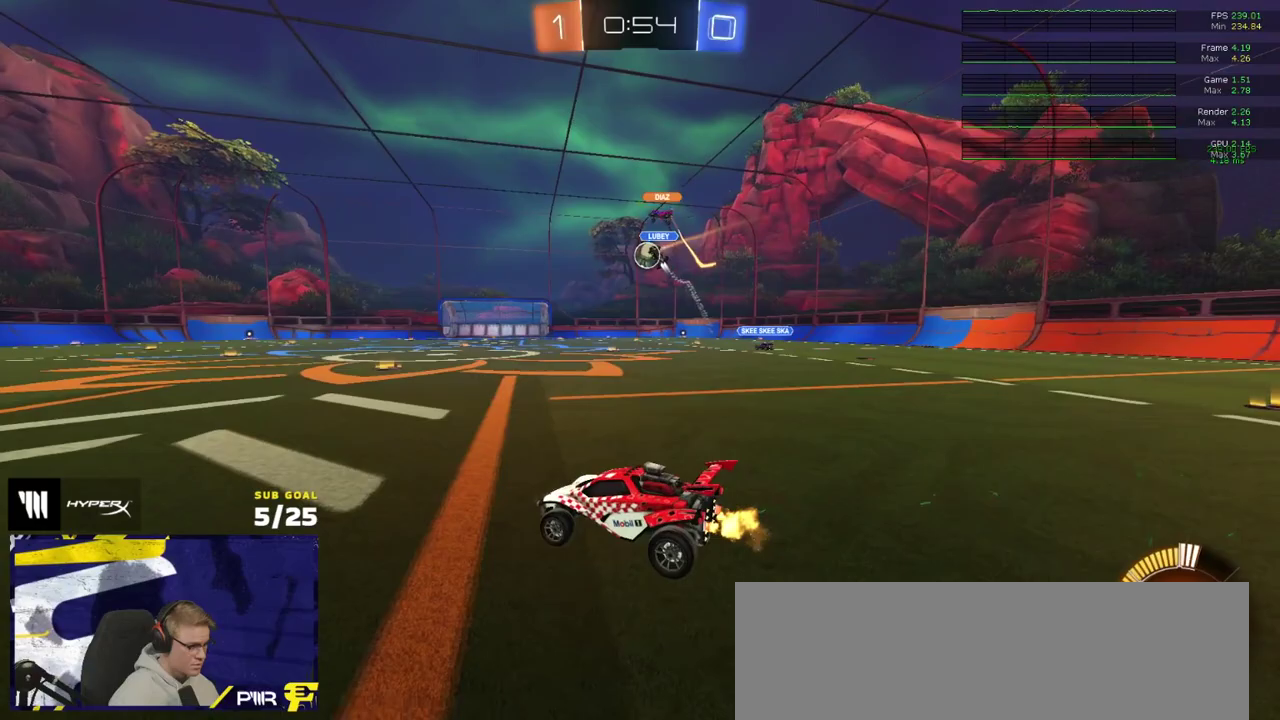
{"buttons": ["R1"], "right_stick": "center", "events": [[50, "R1", "down"], [433, "A", "down"], [500, "A", "up"]]}
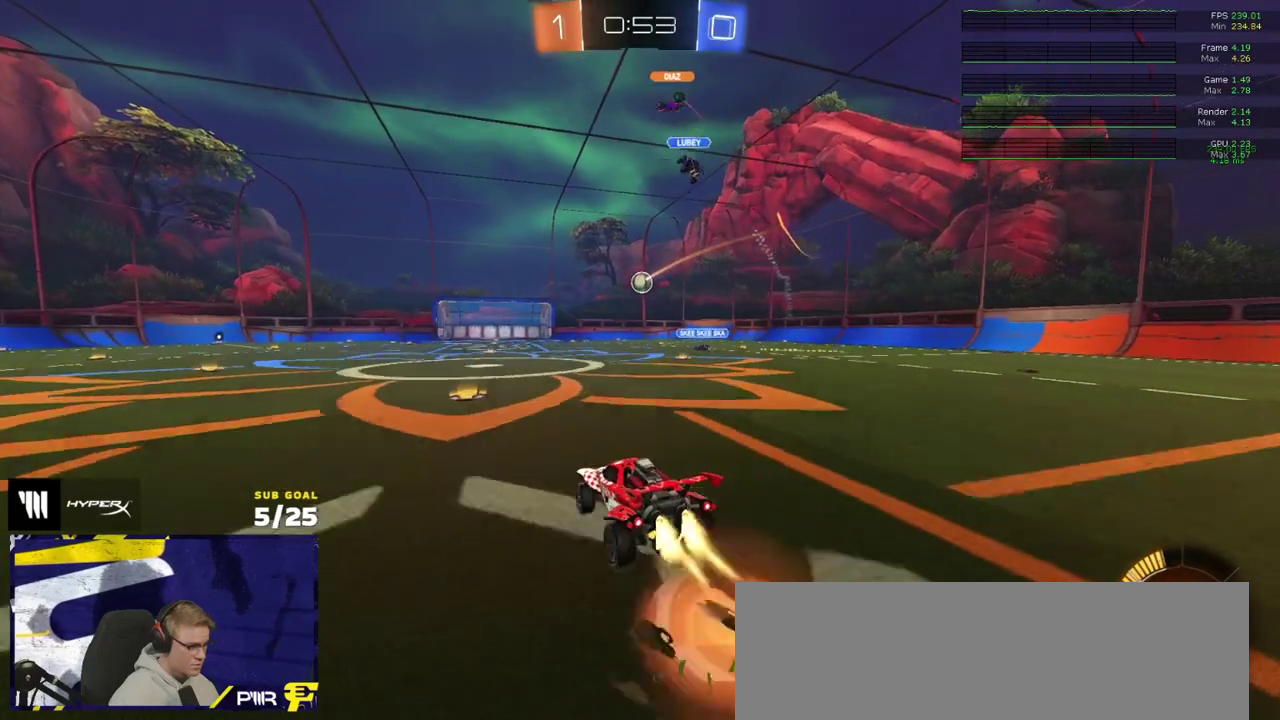
{"buttons": [], "right_stick": "center", "events": [[50, "A", "down"], [150, "A", "up"], [183, "R1", "up"]]}
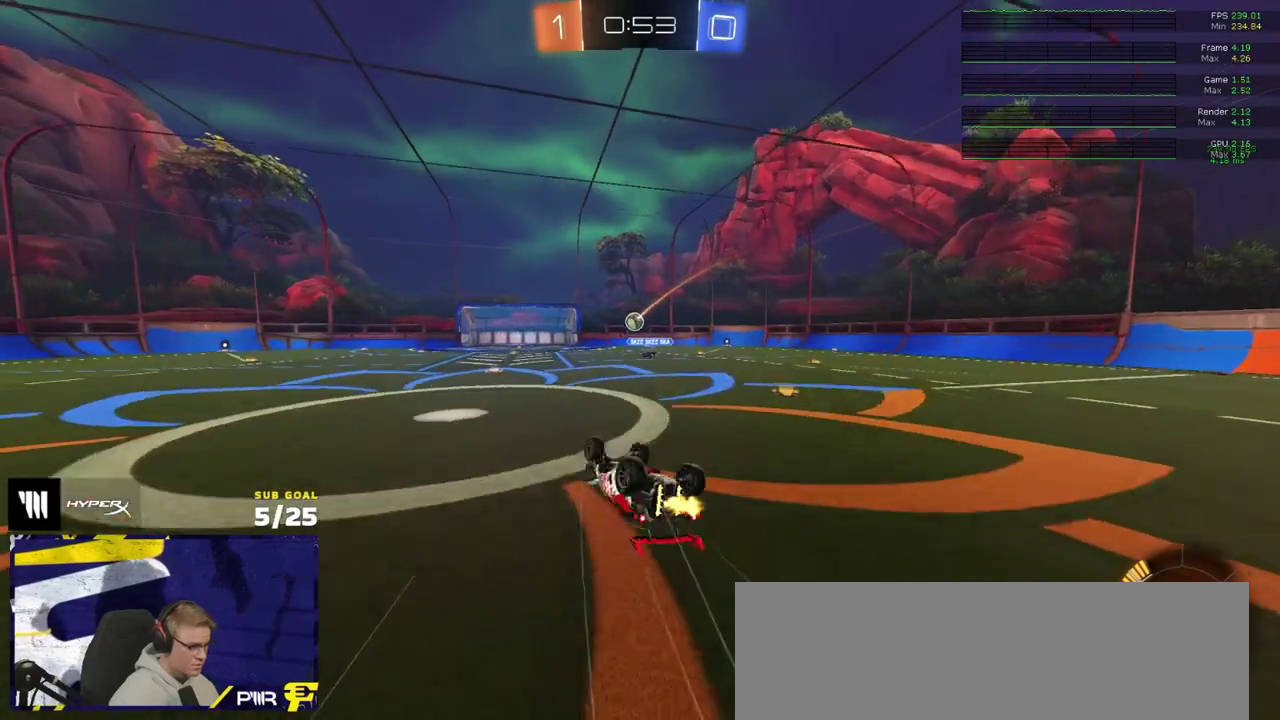
{"buttons": [], "right_stick": "center", "events": []}
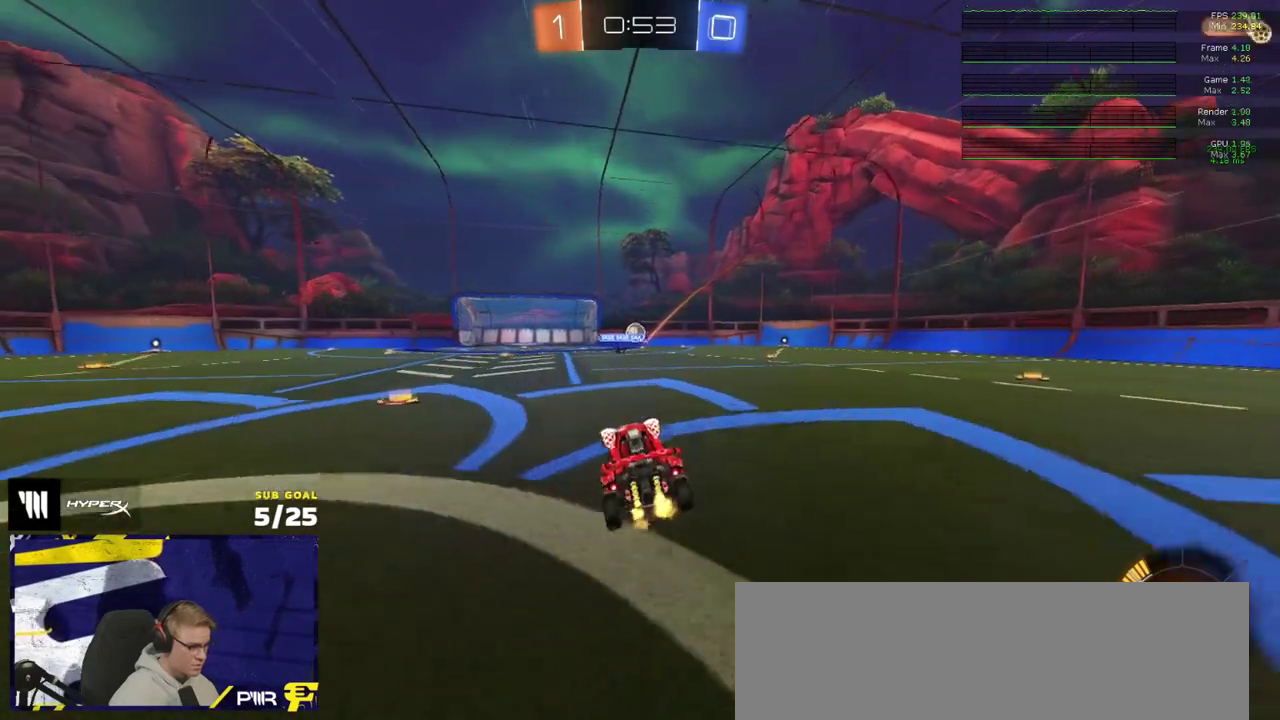
{"buttons": [], "right_stick": "center", "events": []}
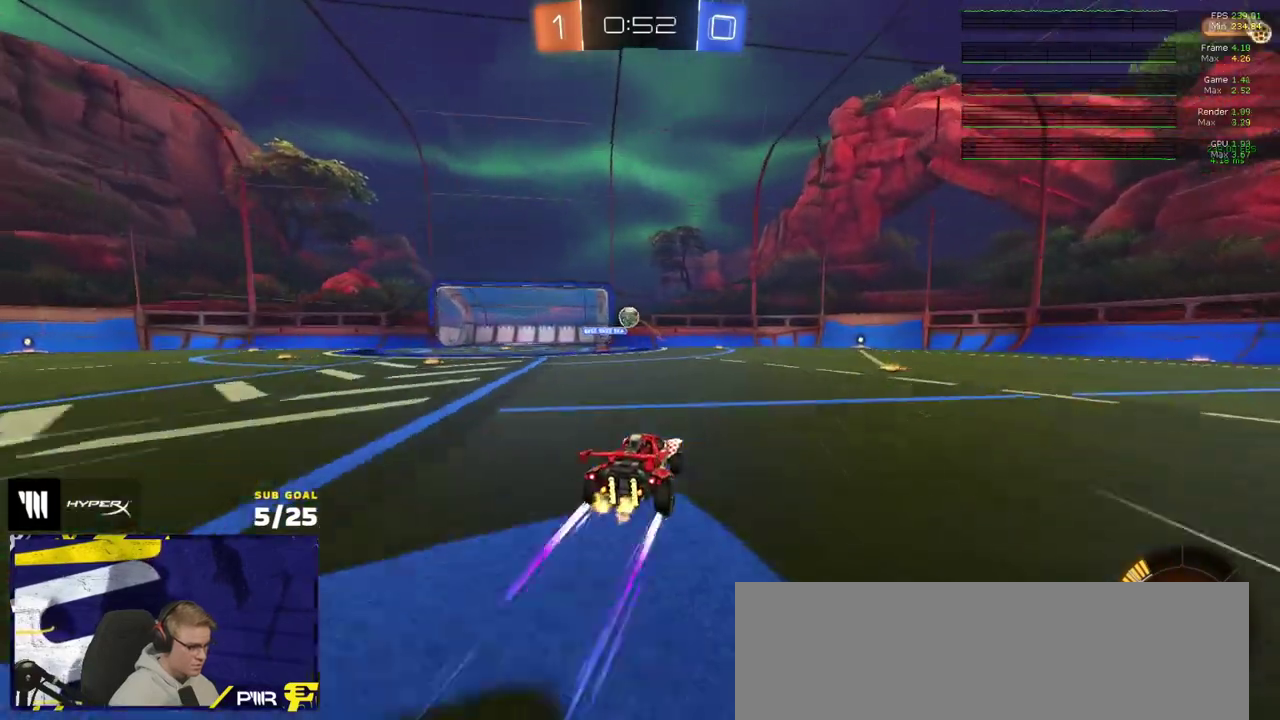
{"buttons": [], "right_stick": "center", "events": [[233, "L2", "down"], [383, "L2", "up"]]}
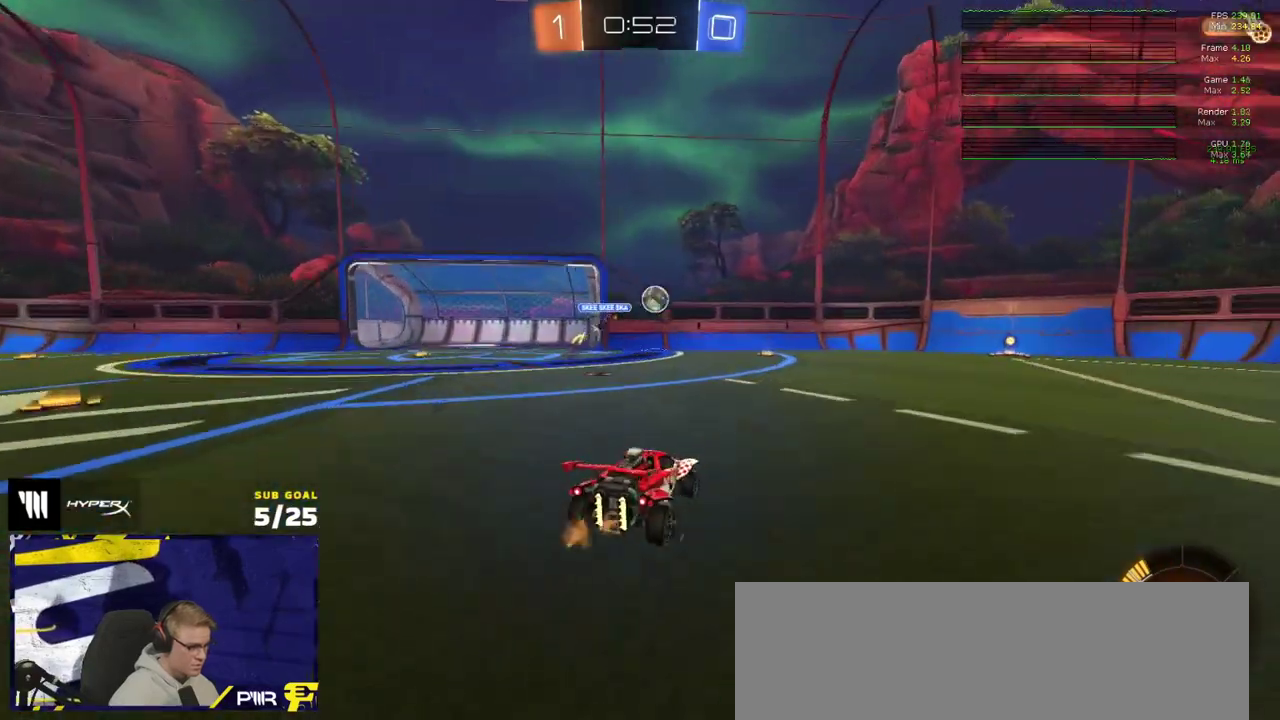
{"buttons": ["R1"], "right_stick": "center", "events": [[83, "R1", "down"], [417, "Y", "down"], [500, "Y", "up"]]}
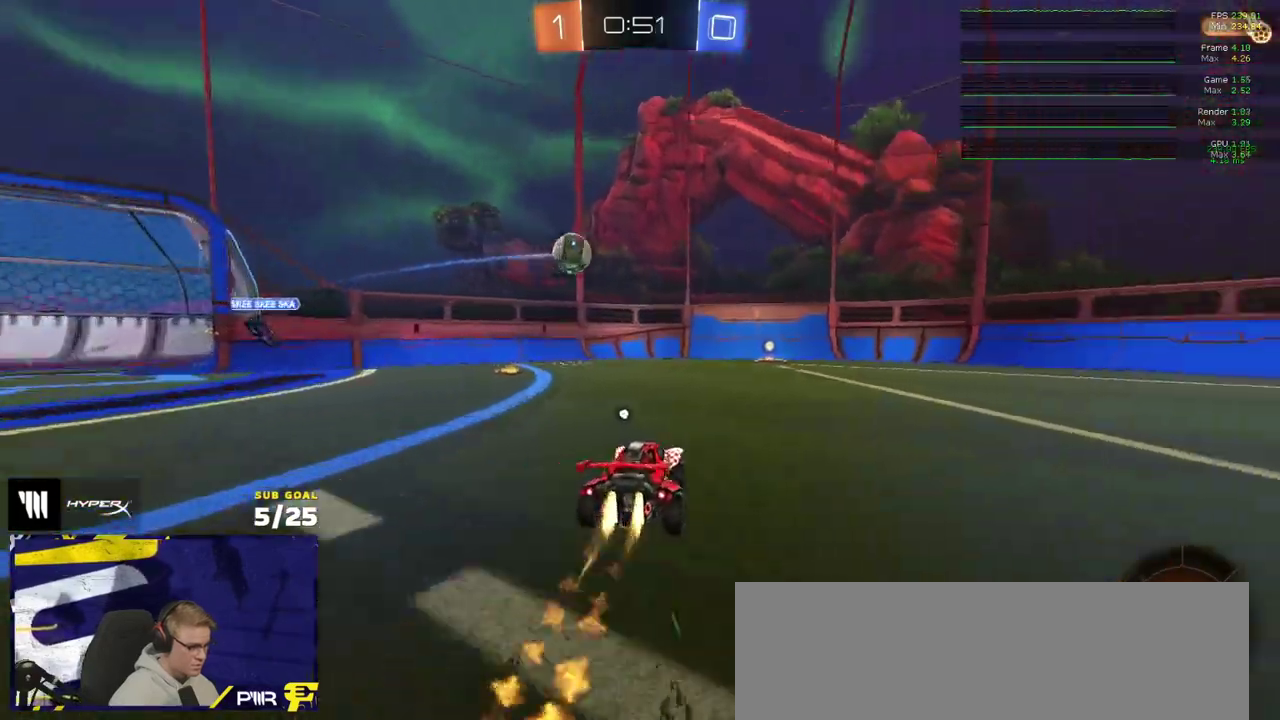
{"buttons": ["X", "R1"], "right_stick": "center", "events": [[183, "Y", "down"], [233, "Y", "up"], [367, "X", "down"]]}
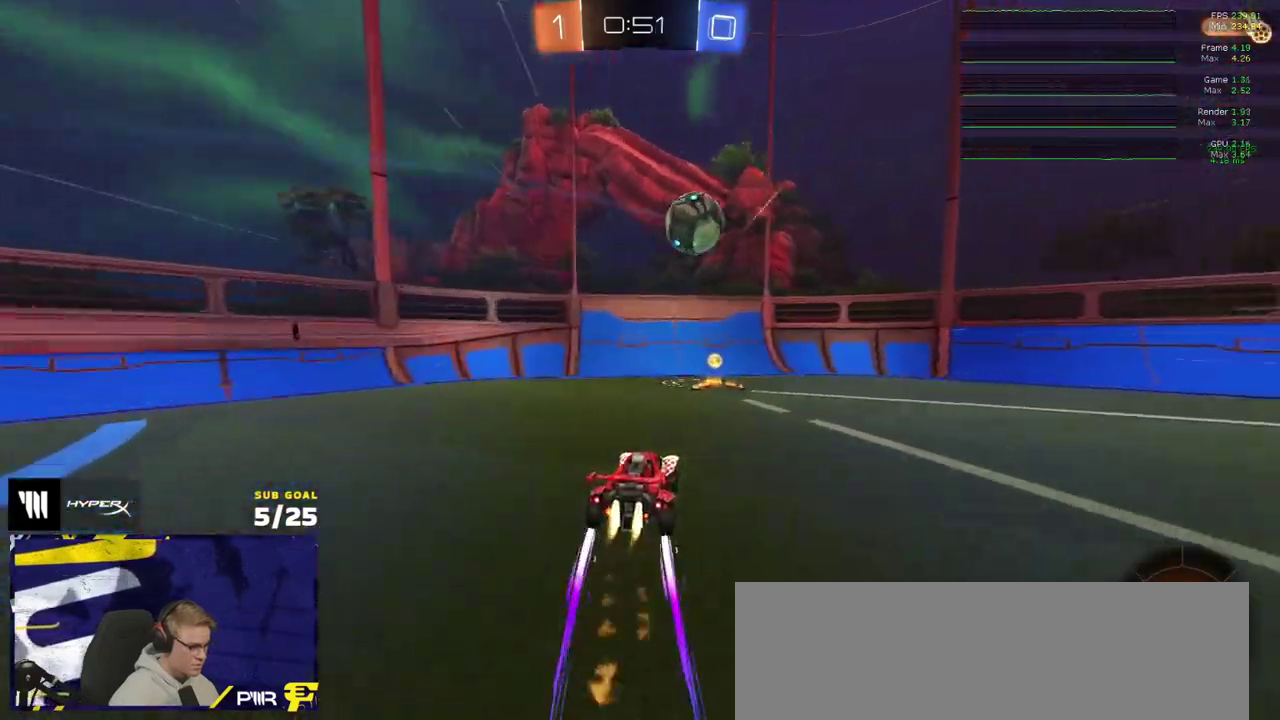
{"buttons": [], "right_stick": "center", "events": [[17, "X", "up"], [50, "L1", "down"], [83, "R1", "up"], [100, "L1", "up"], [350, "R1", "down"], [450, "R1", "up"]]}
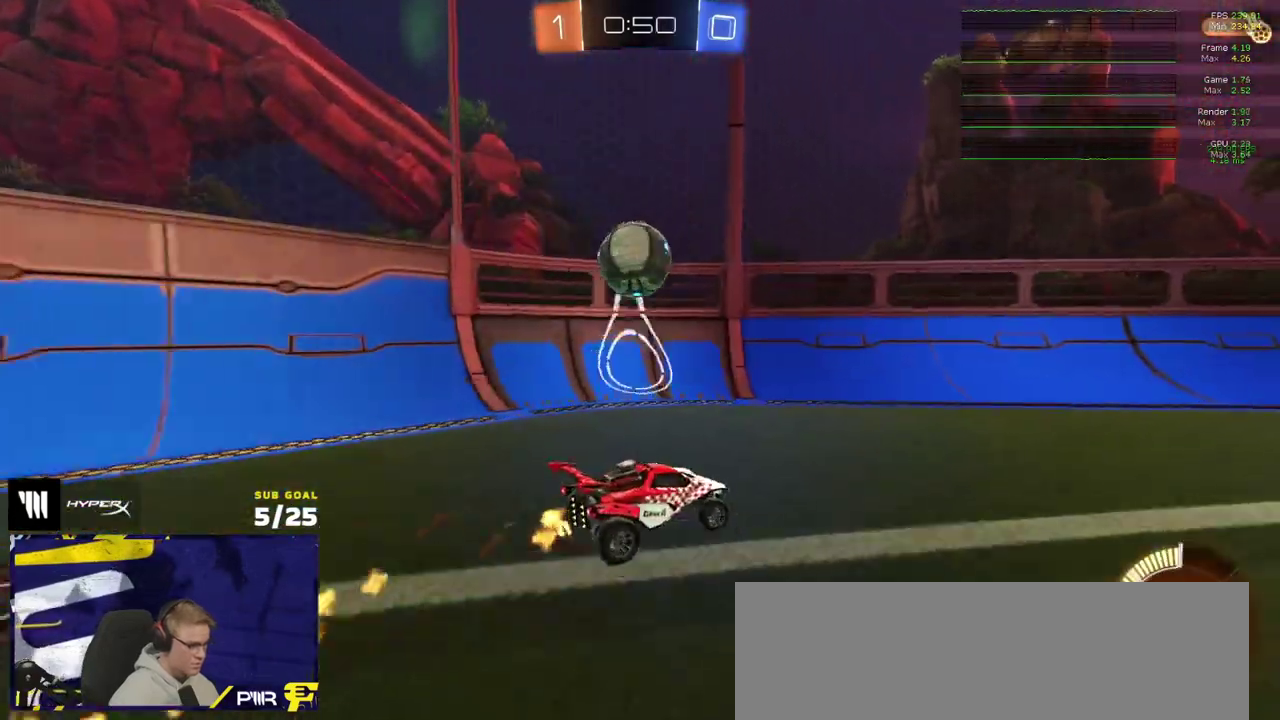
{"buttons": ["R1"], "right_stick": "center", "events": [[33, "L2", "down"], [133, "L2", "up"], [300, "X", "down"], [383, "X", "up"], [483, "R1", "down"]]}
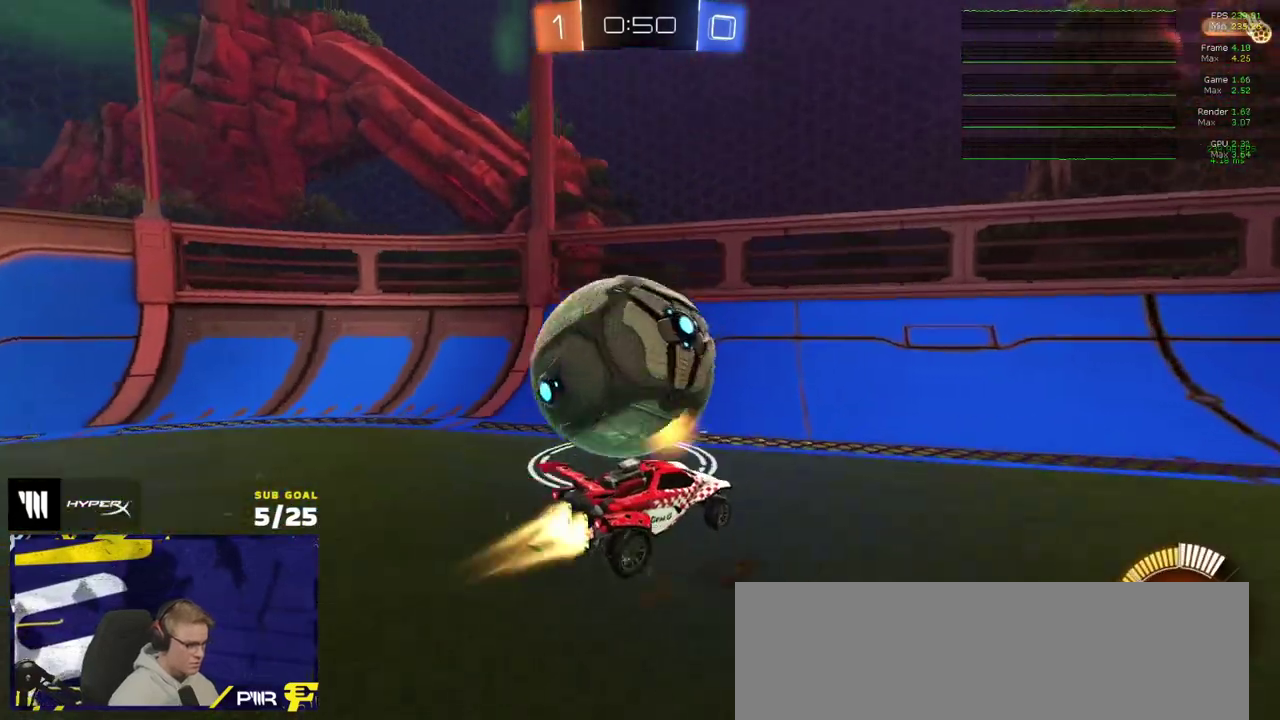
{"buttons": ["L2"], "right_stick": "center", "events": [[267, "R1", "up"], [350, "L2", "down"]]}
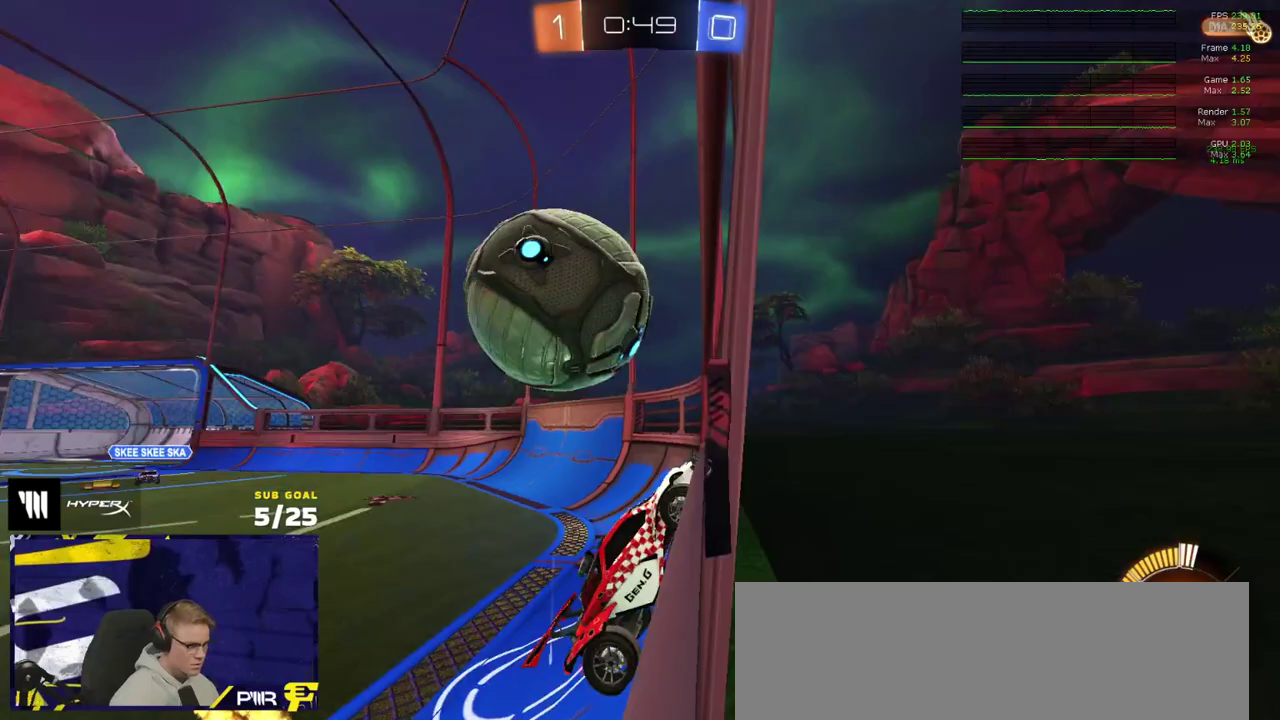
{"buttons": ["A", "L1", "R1"], "right_stick": "center", "events": [[67, "A", "down"], [233, "L2", "up"], [267, "R1", "down"], [333, "A", "up"], [450, "L1", "down"], [500, "A", "down"]]}
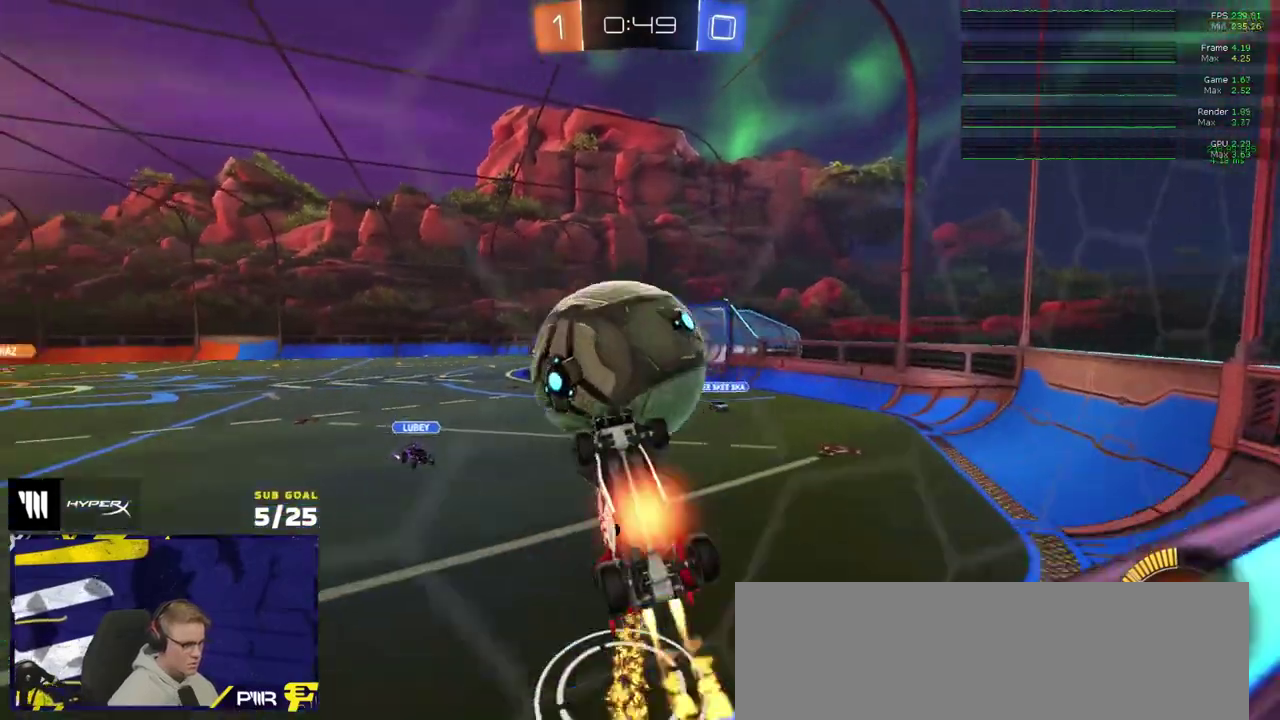
{"buttons": [], "right_stick": "center", "events": [[100, "A", "up"], [250, "R1", "up"], [283, "L1", "up"]]}
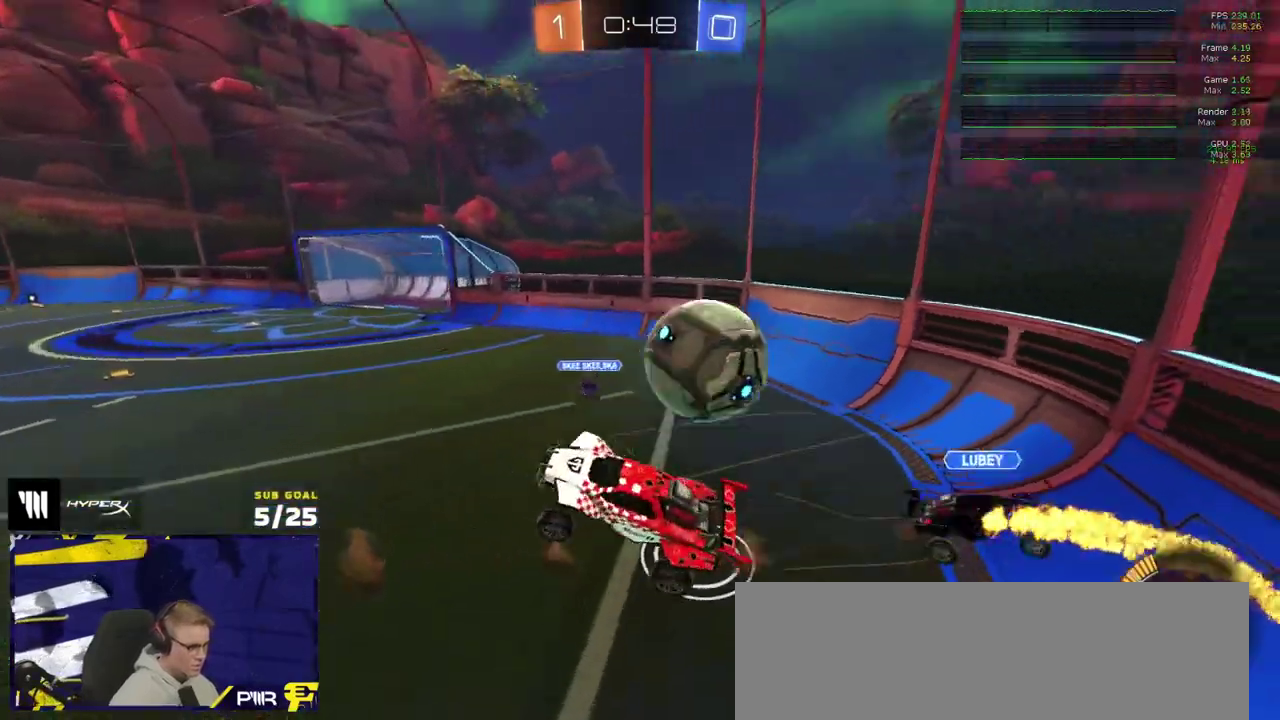
{"buttons": [], "right_stick": "center", "events": []}
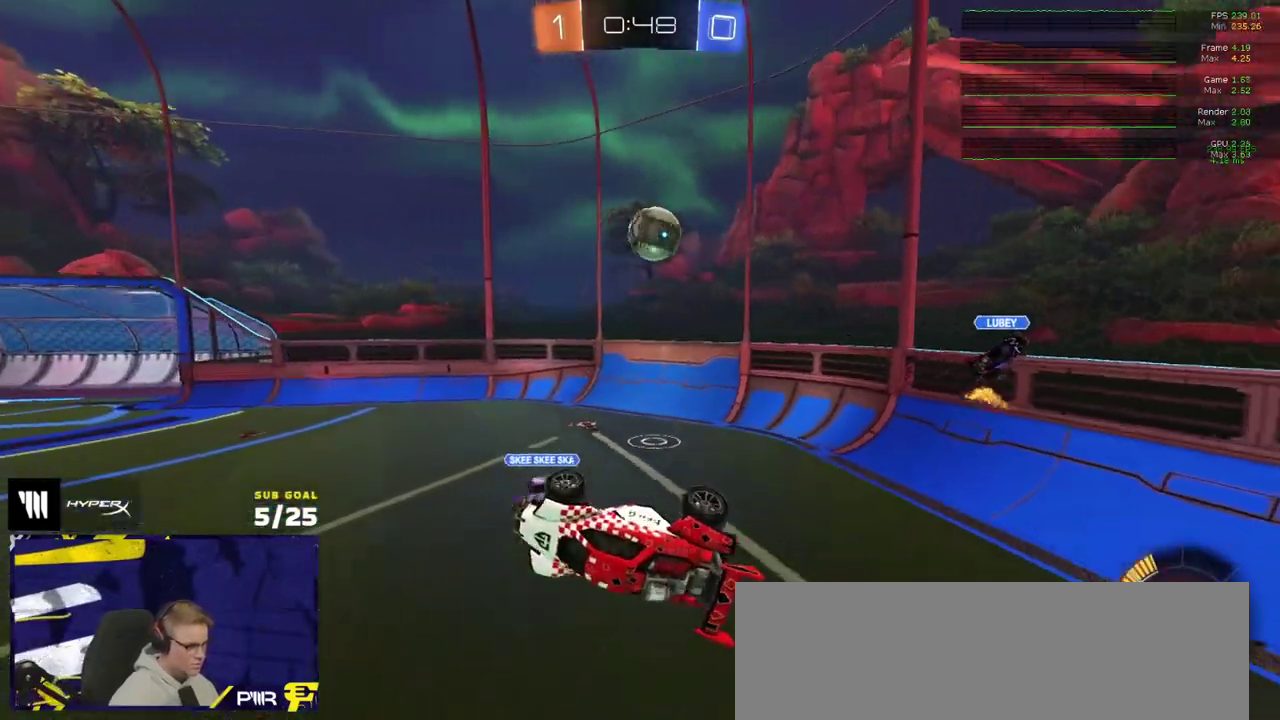
{"buttons": ["R1"], "right_stick": "up-left"}
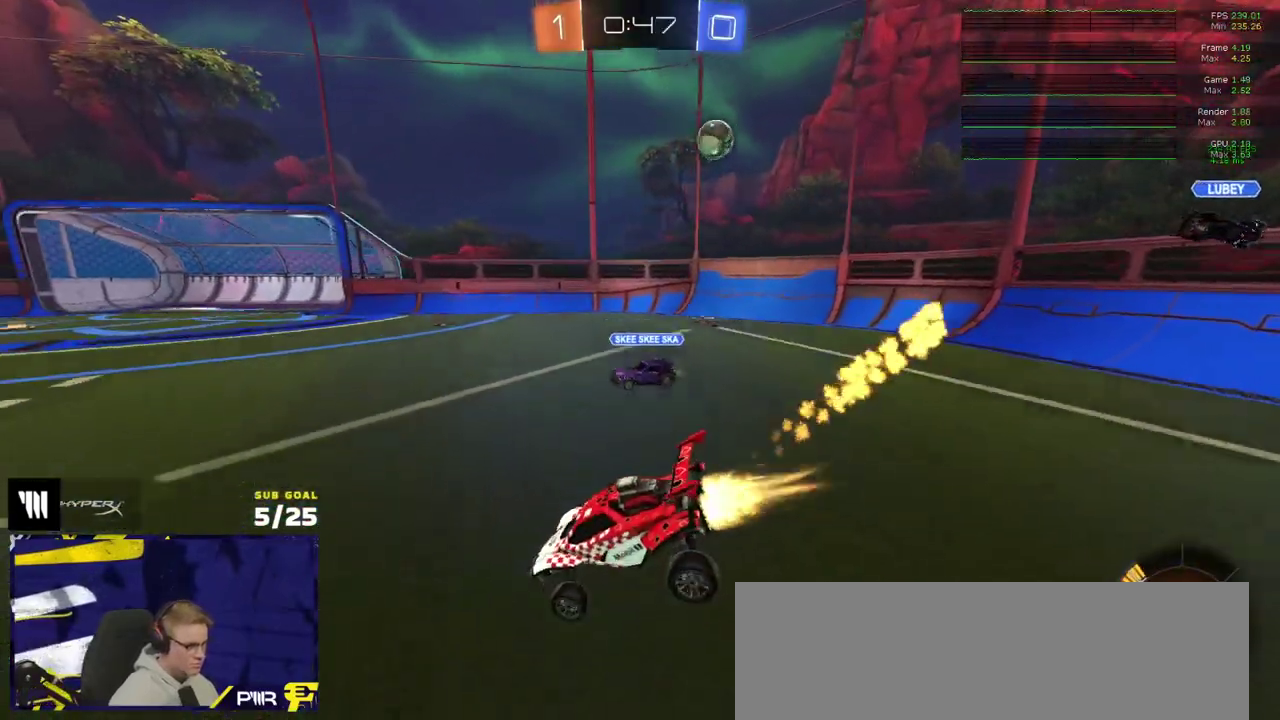
{"buttons": ["R1"], "right_stick": "center"}
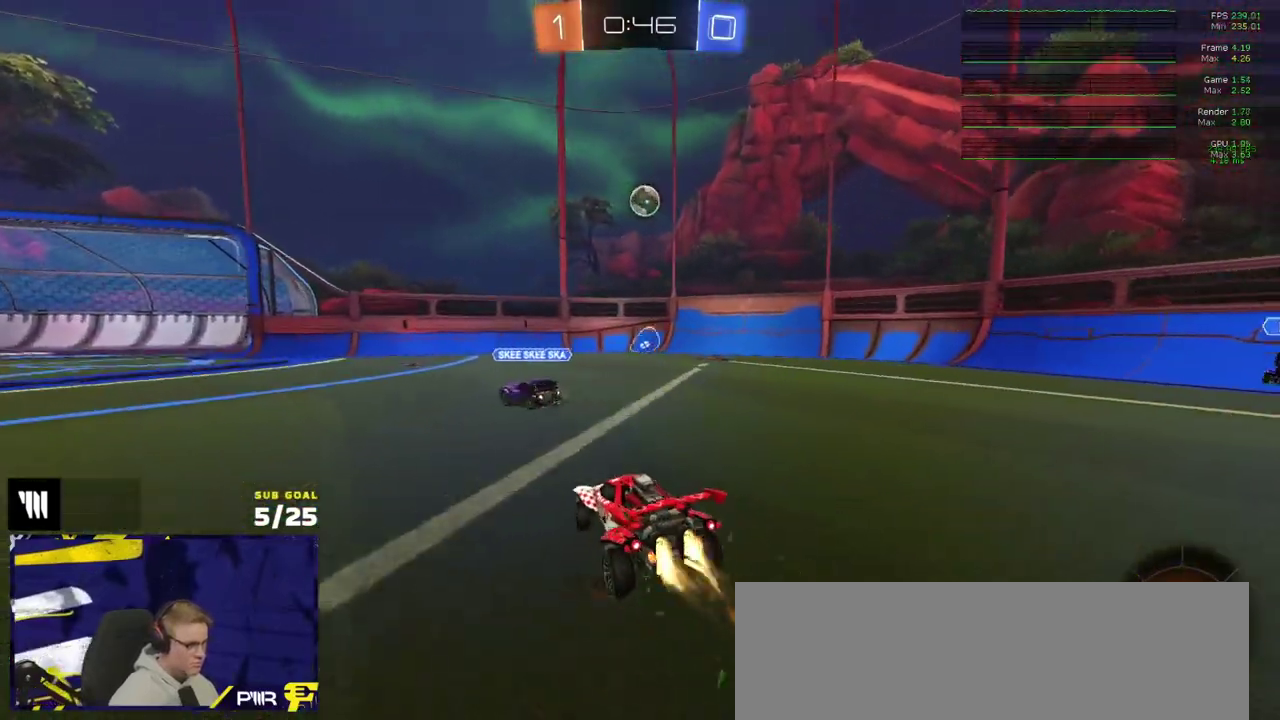
{"buttons": ["R1"], "right_stick": "center", "events": [[50, "A", "down"], [317, "A", "up"], [317, "L1", "down"], [367, "A", "down"], [417, "L1", "up"], [450, "A", "up"]]}
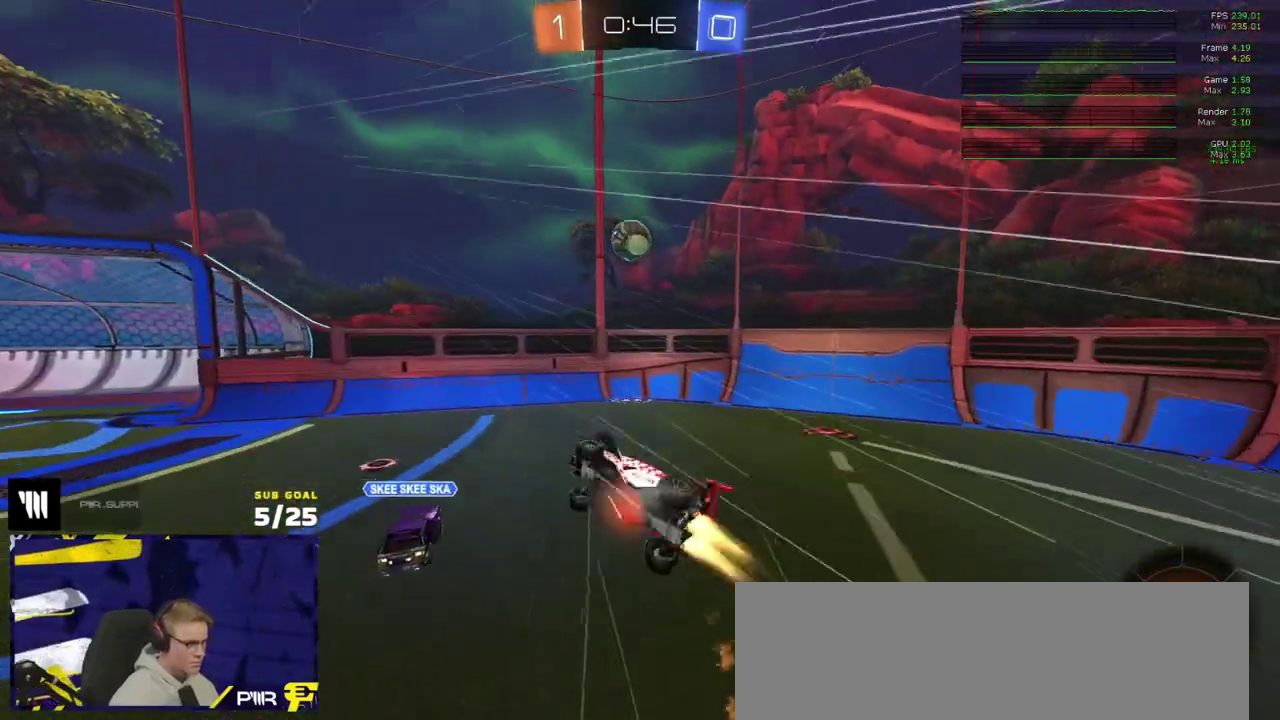
{"buttons": ["R1"], "right_stick": "center", "events": [[383, "Y", "down"], [483, "Y", "up"]]}
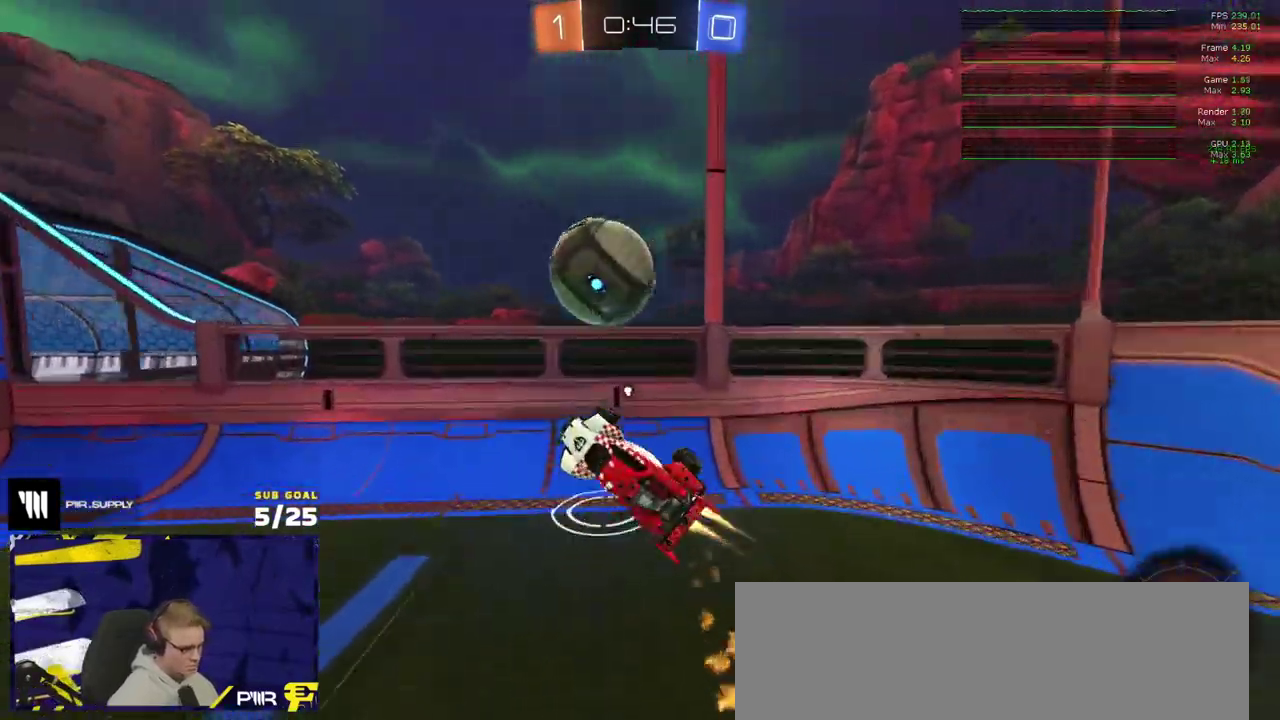
{"buttons": ["A"], "right_stick": "center", "events": [[83, "Y", "down"], [100, "L1", "down"], [200, "L1", "up"], [200, "Y", "up"], [233, "R1", "up"], [467, "A", "down"]]}
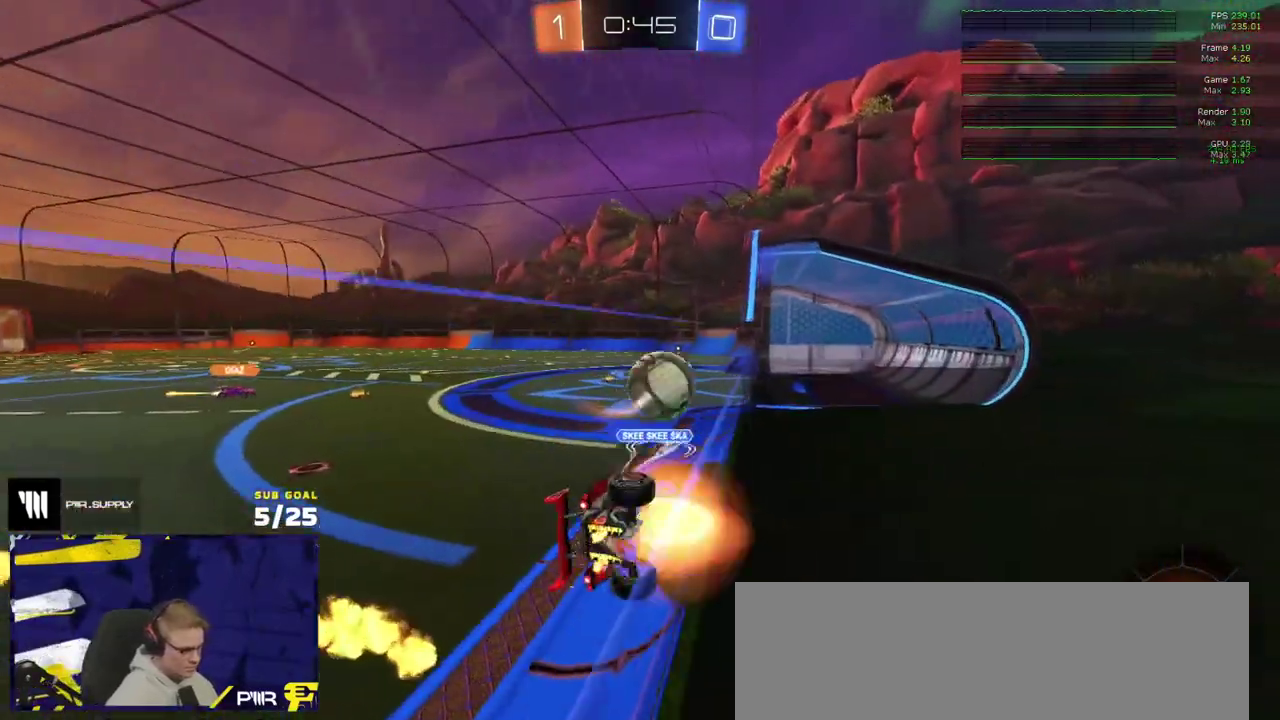
{"buttons": [], "right_stick": "center", "events": [[200, "A", "up"]]}
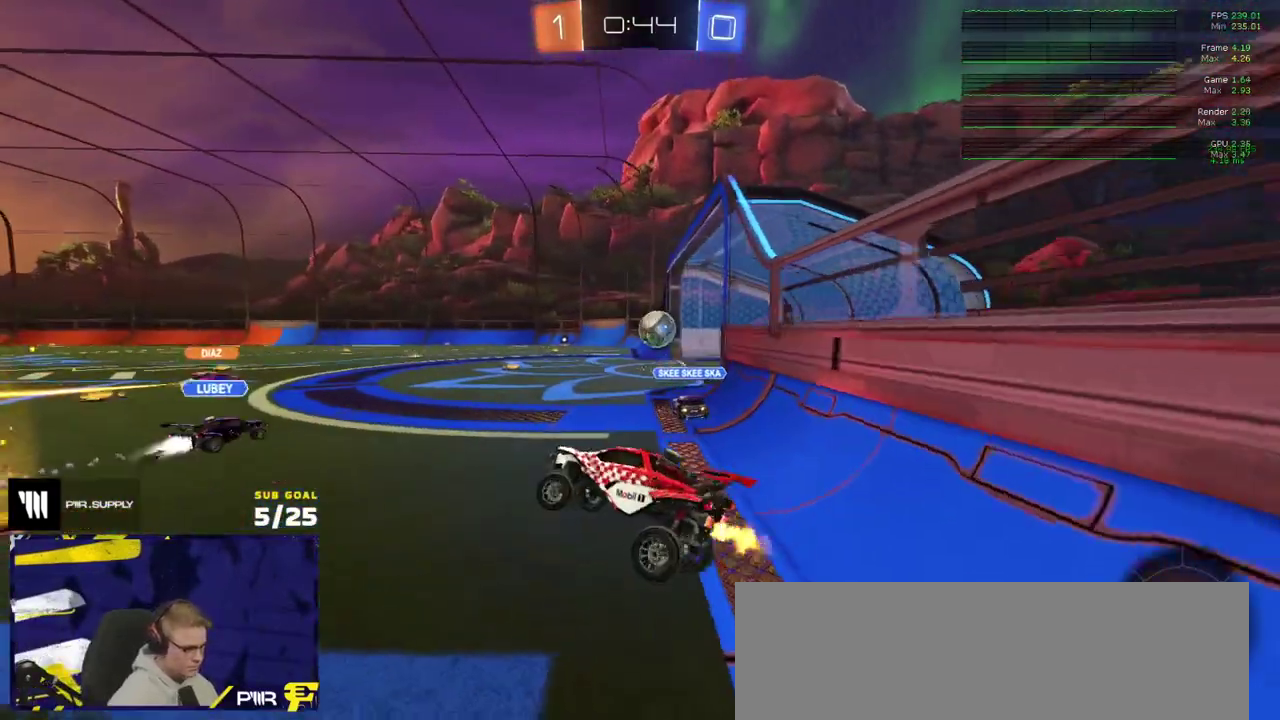
{"buttons": ["A", "L1", "R1"], "right_stick": "center", "events": [[100, "A", "down"], [100, "R1", "down"], [167, "A", "up"], [300, "A", "down"], [350, "A", "up"], [350, "L1", "down"], [400, "A", "down"]]}
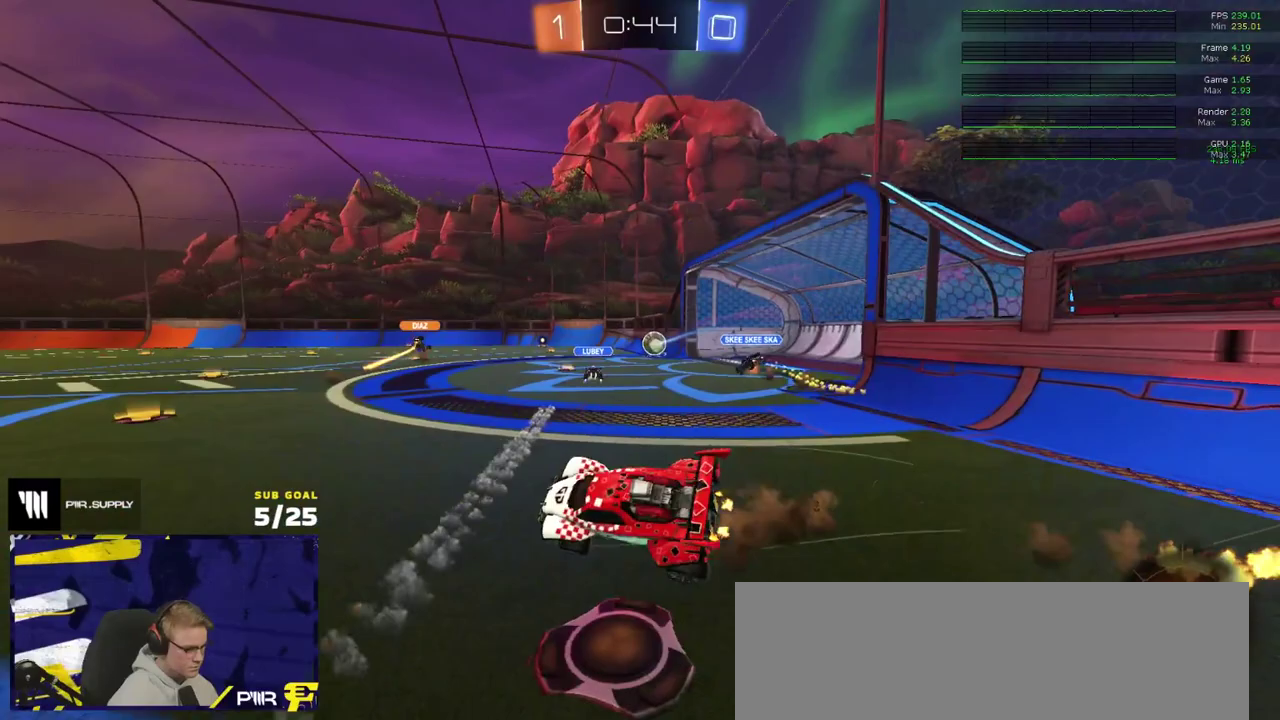
{"buttons": ["L1"], "right_stick": "center", "events": [[33, "A", "up"], [133, "R1", "up"], [233, "Y", "down"], [317, "Y", "up"]]}
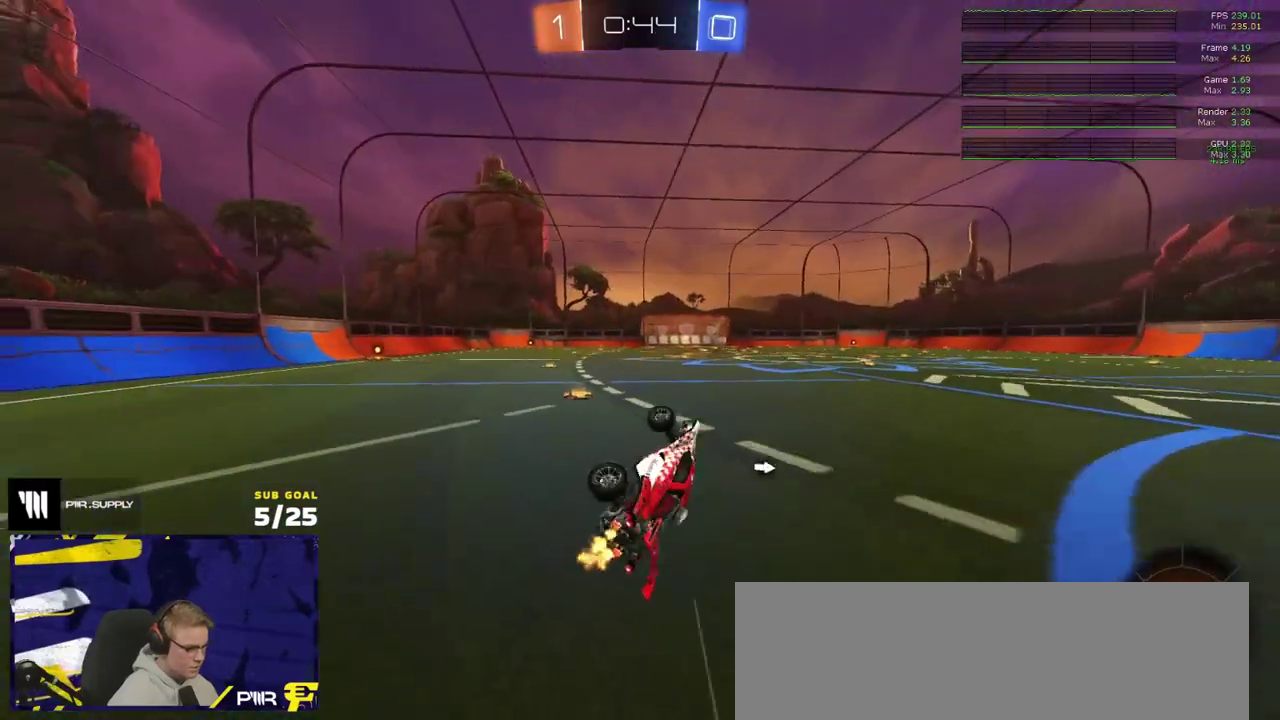
{"buttons": [], "right_stick": "center", "events": [[150, "L1", "up"], [150, "Y", "down"], [217, "Y", "up"]]}
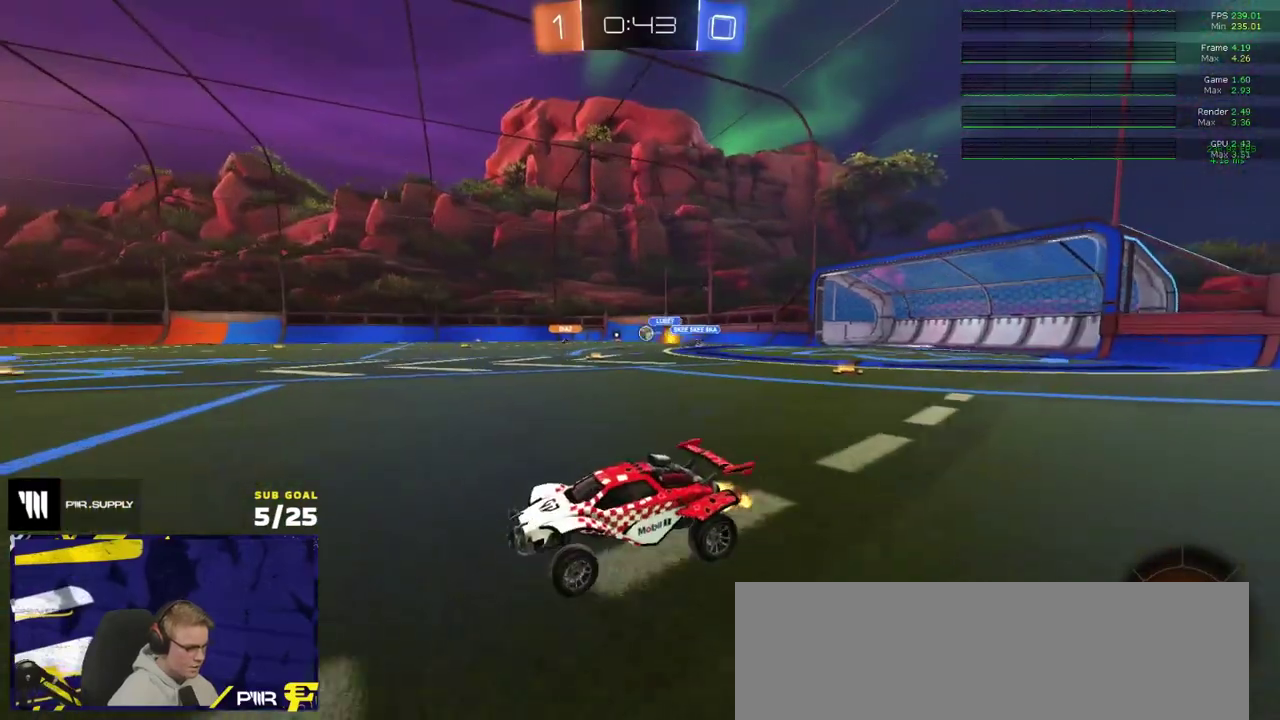
{"buttons": ["Y", "L1"], "right_stick": "center", "events": [[183, "R1", "down"], [200, "A", "down"], [250, "L1", "down"], [400, "A", "up"], [400, "R1", "up"], [500, "Y", "down"]]}
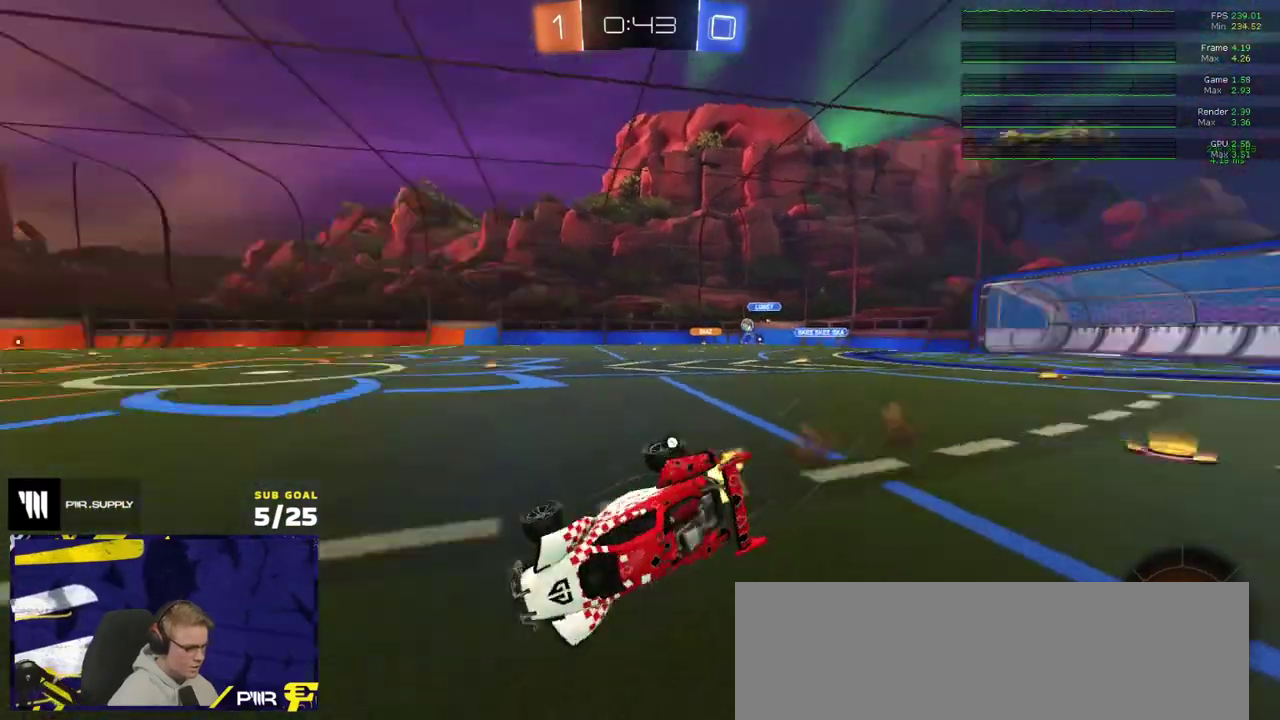
{"buttons": ["L1"], "right_stick": "center", "events": [[67, "Y", "up"], [200, "Y", "down"], [283, "Y", "up"]]}
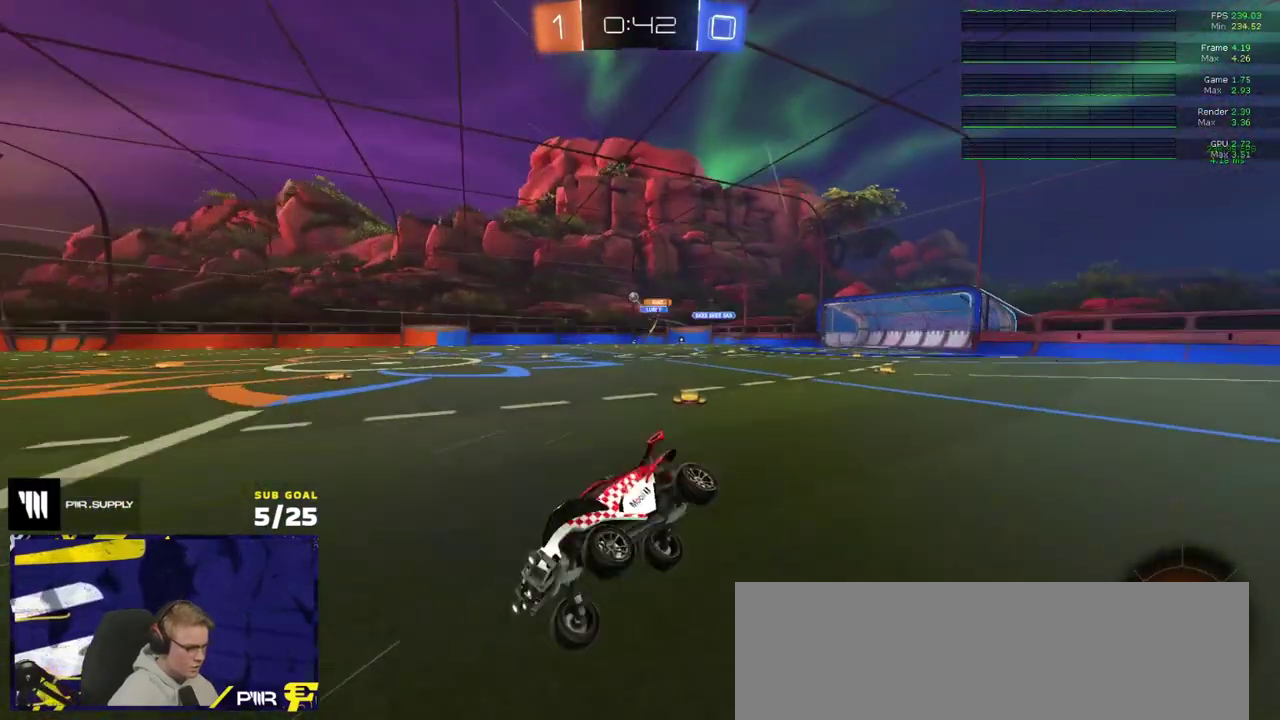
{"buttons": [], "right_stick": "center", "events": [[67, "L1", "up"], [167, "X", "down"], [300, "X", "up"]]}
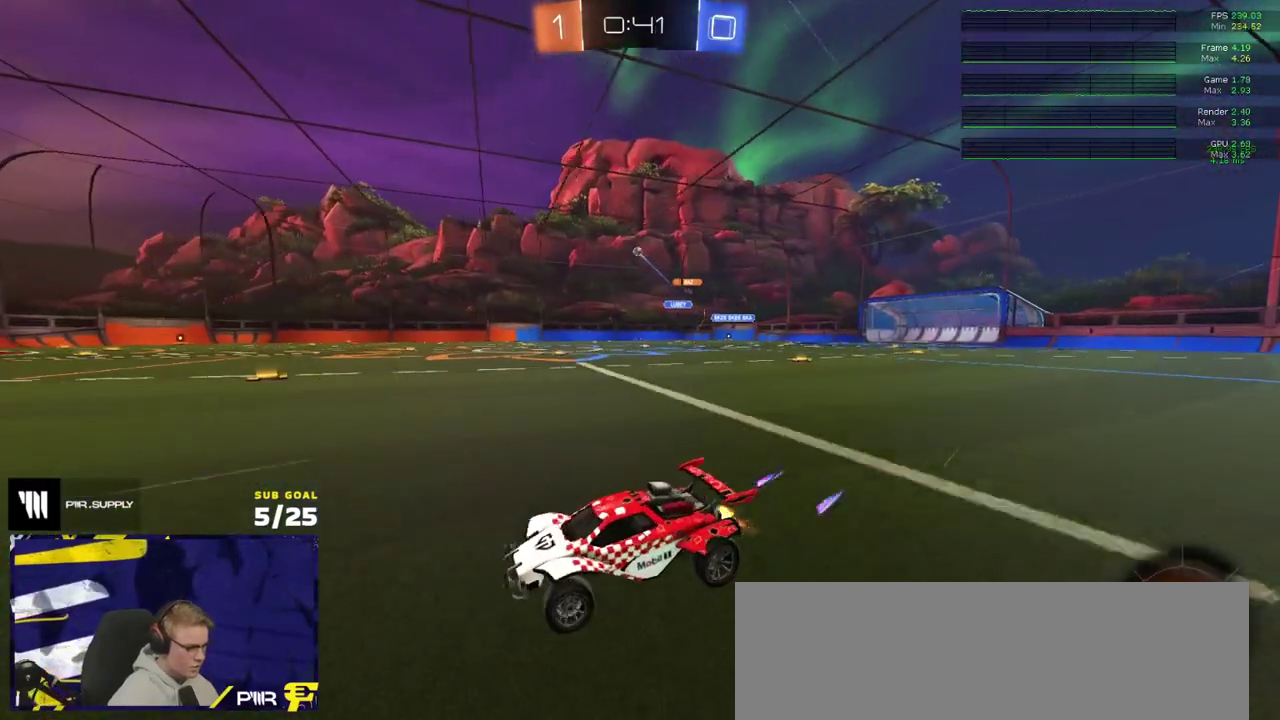
{"buttons": [], "right_stick": "center", "events": []}
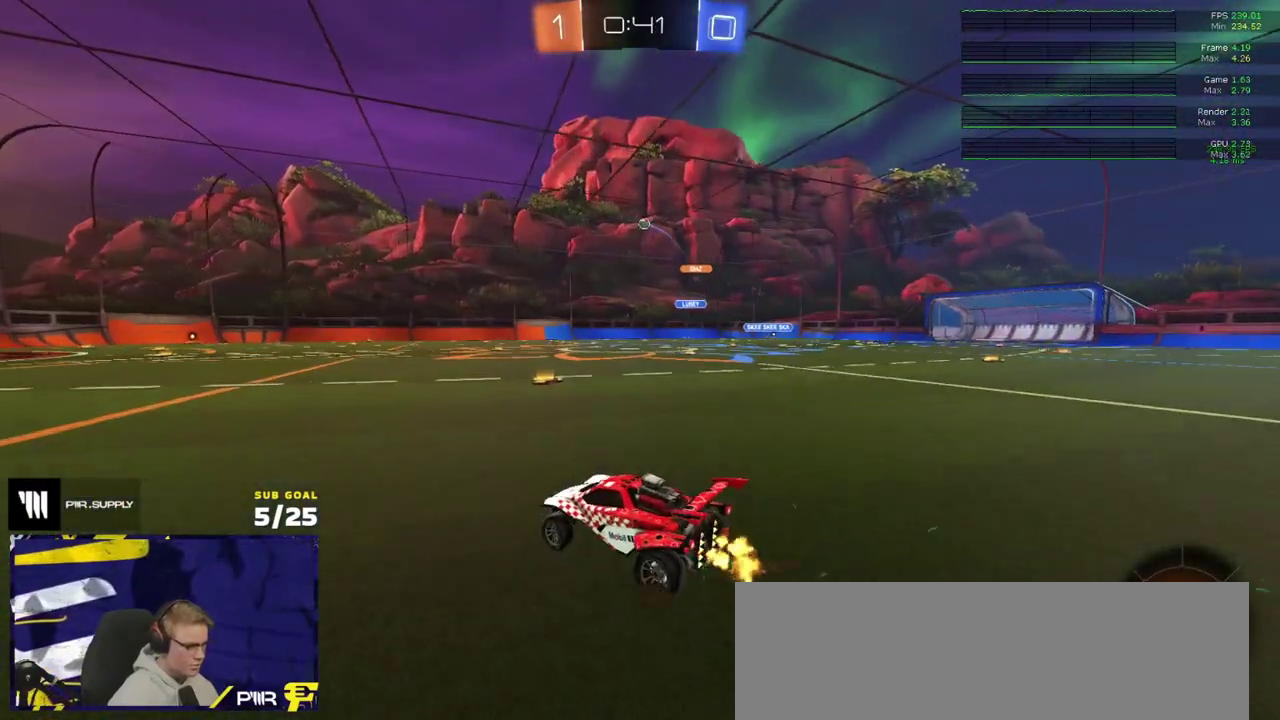
{"buttons": [], "right_stick": "center", "events": [[67, "A", "down"], [300, "A", "up"]]}
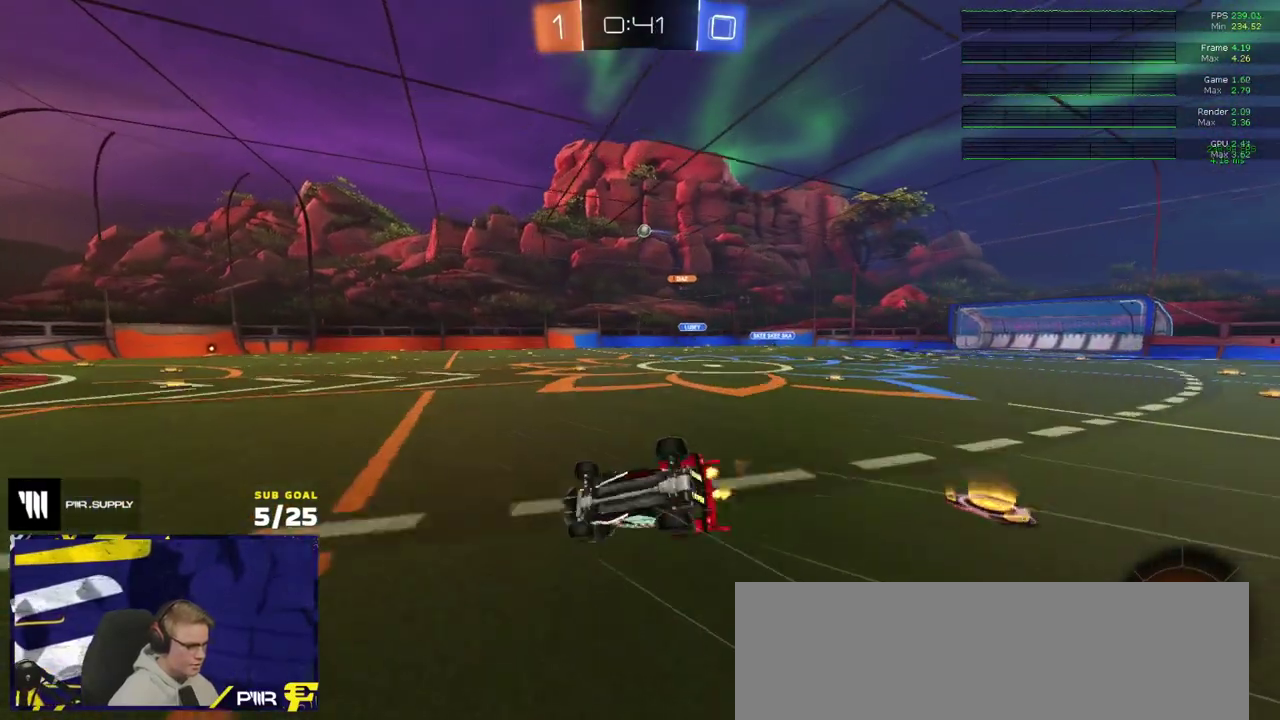
{"buttons": ["X"], "right_stick": "center", "events": [[300, "X", "down"]]}
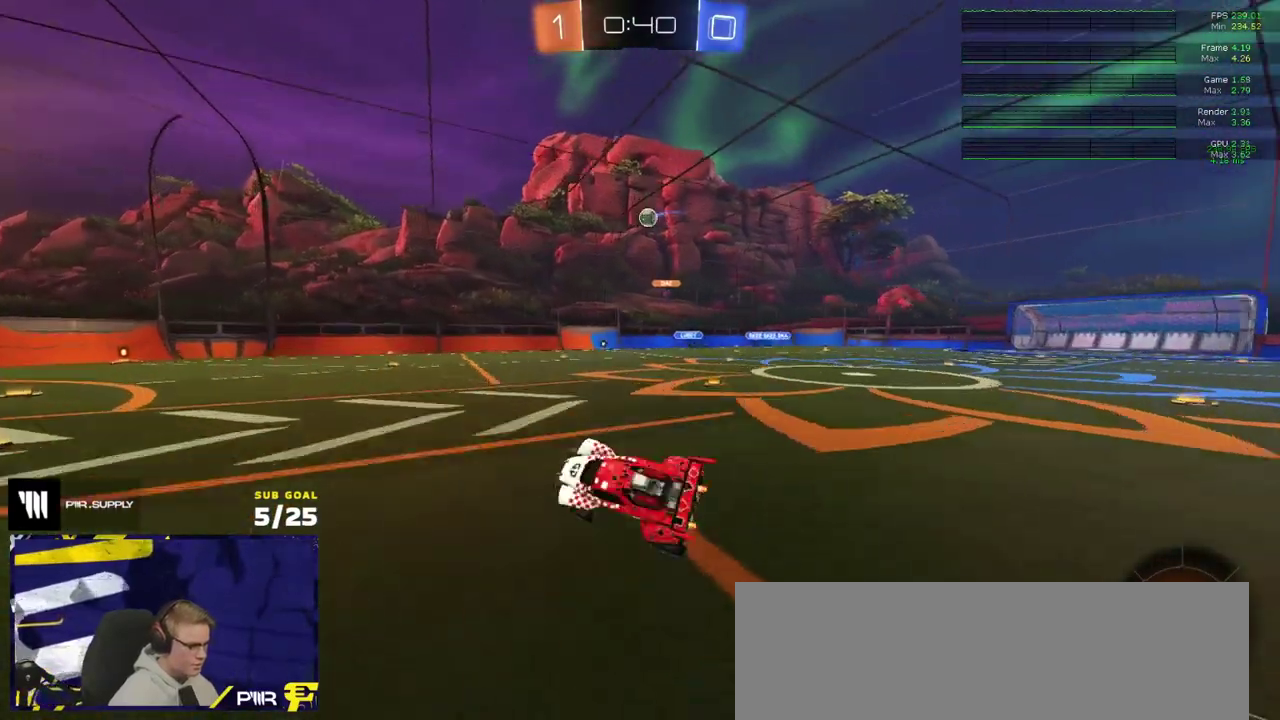
{"buttons": [], "right_stick": "center", "events": [[33, "X", "up"], [417, "L2", "down"], [500, "L2", "up"]]}
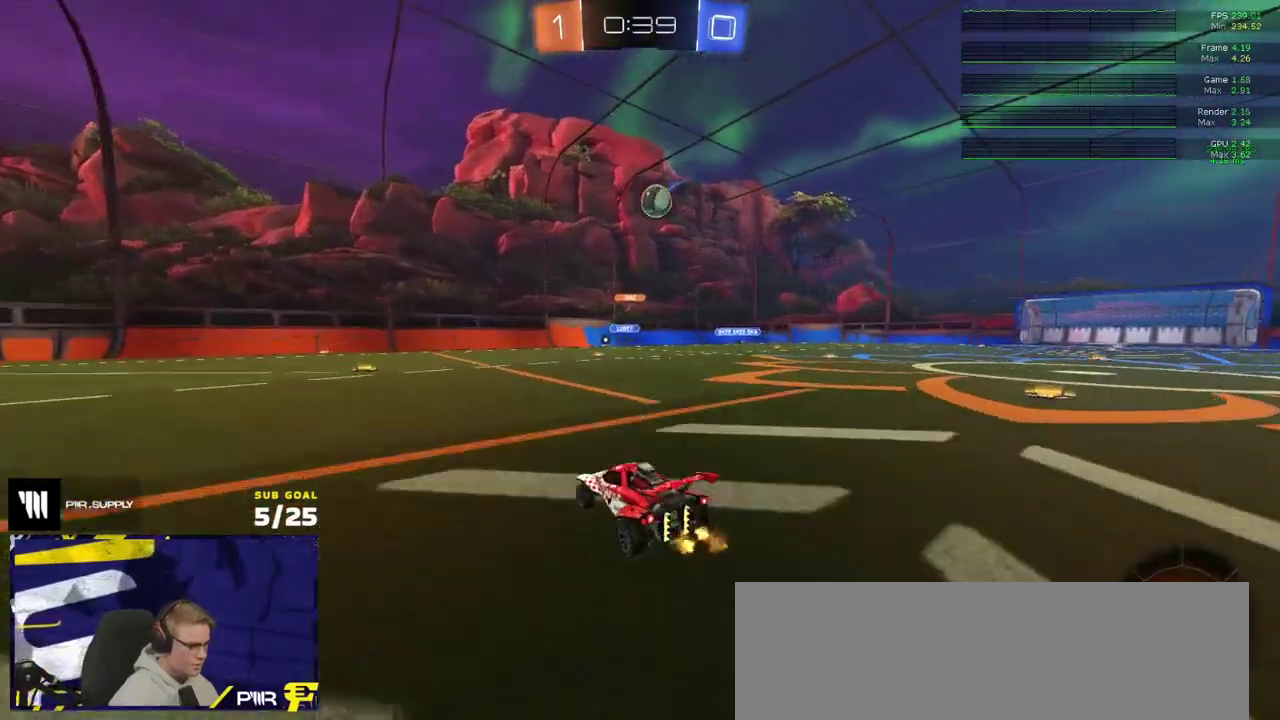
{"buttons": ["L1"], "right_stick": "center", "events": [[250, "A", "down"], [400, "L1", "down"], [417, "A", "up"]]}